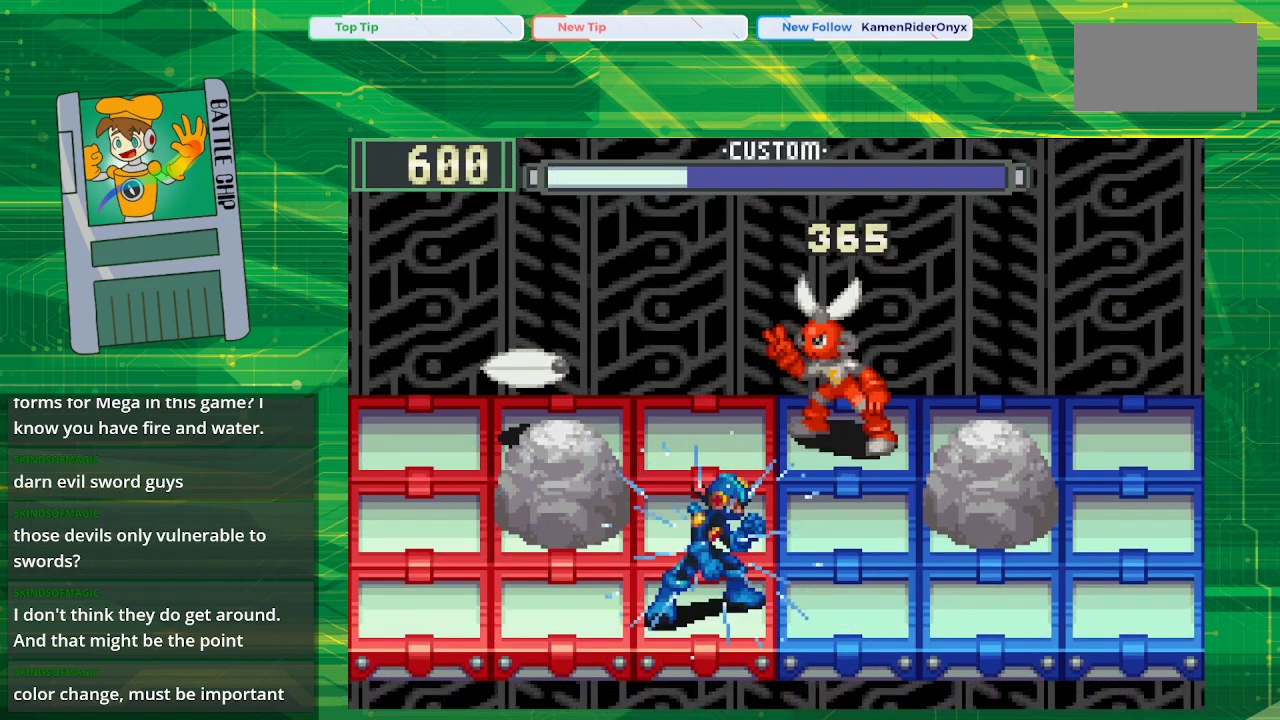
Gameplay with a controller (Nintendo layout); each line is a JSON object with the inputs held at the frame after it. "events" lists button and stick changes between this image and that frame as [ms after this image, input, new state], when the widget could be followed in between. Not read: L1 L3 R1 R3.
{"buttons": ["B"], "events": []}
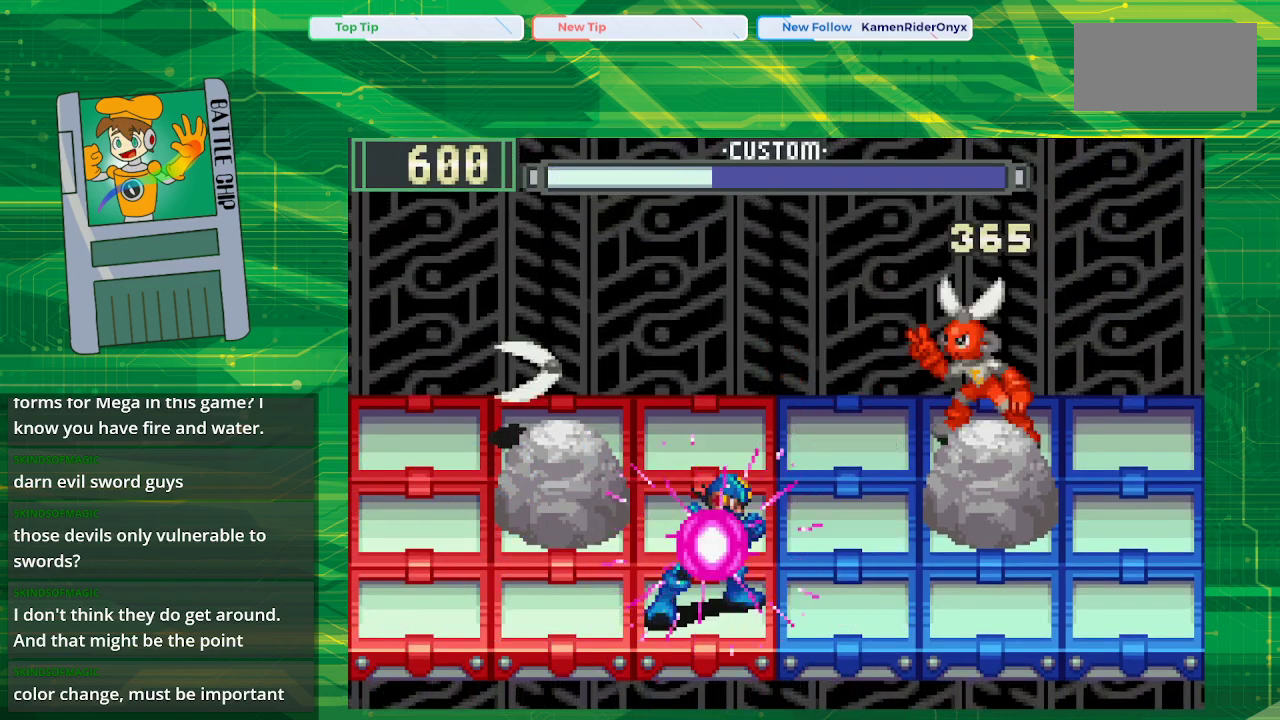
{"buttons": ["B"], "events": [[367, "DPAD_UP", "down"], [483, "DPAD_UP", "up"]]}
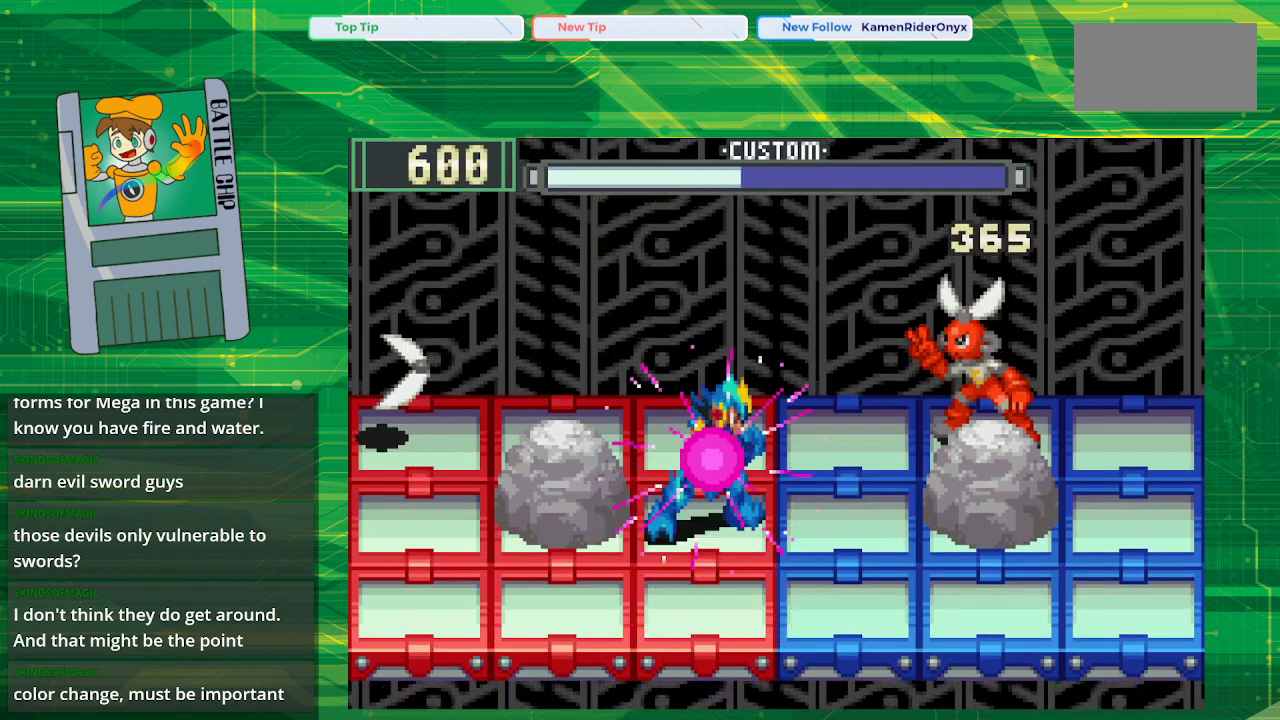
{"buttons": ["B"], "events": [[50, "DPAD_UP", "down"], [167, "DPAD_UP", "up"], [267, "B", "up"], [367, "B", "down"]]}
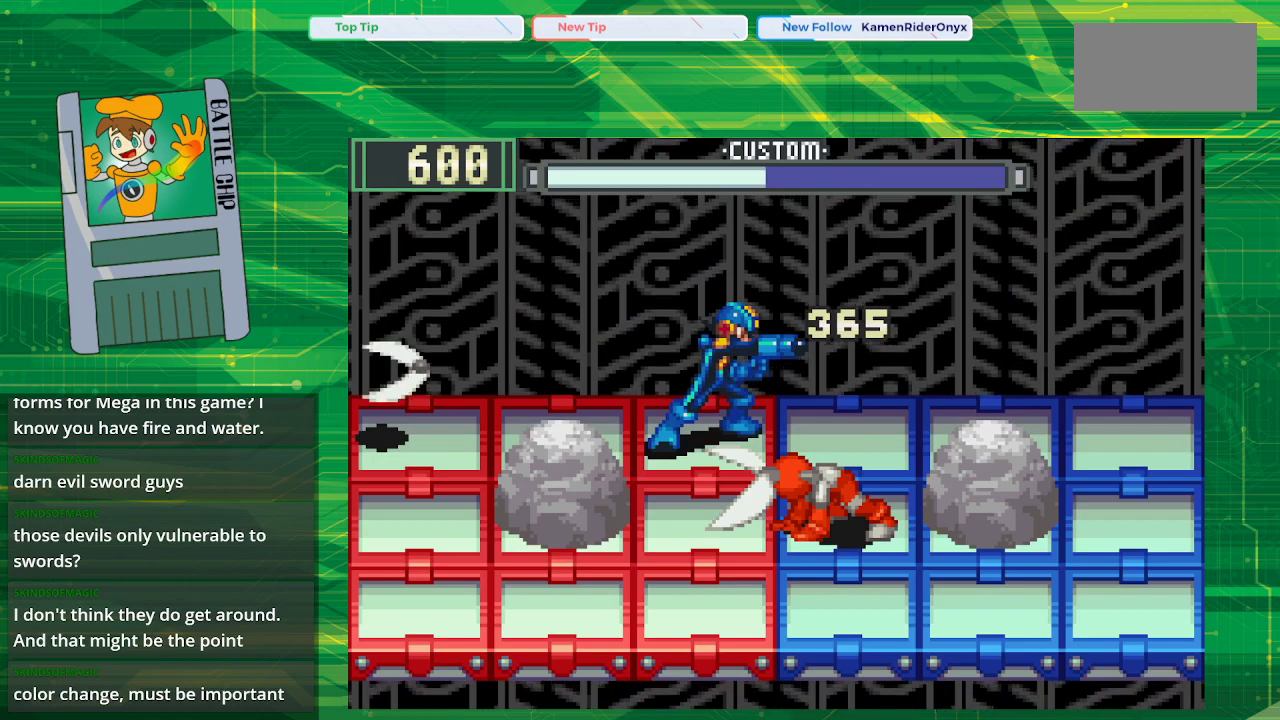
{"buttons": ["B"], "events": []}
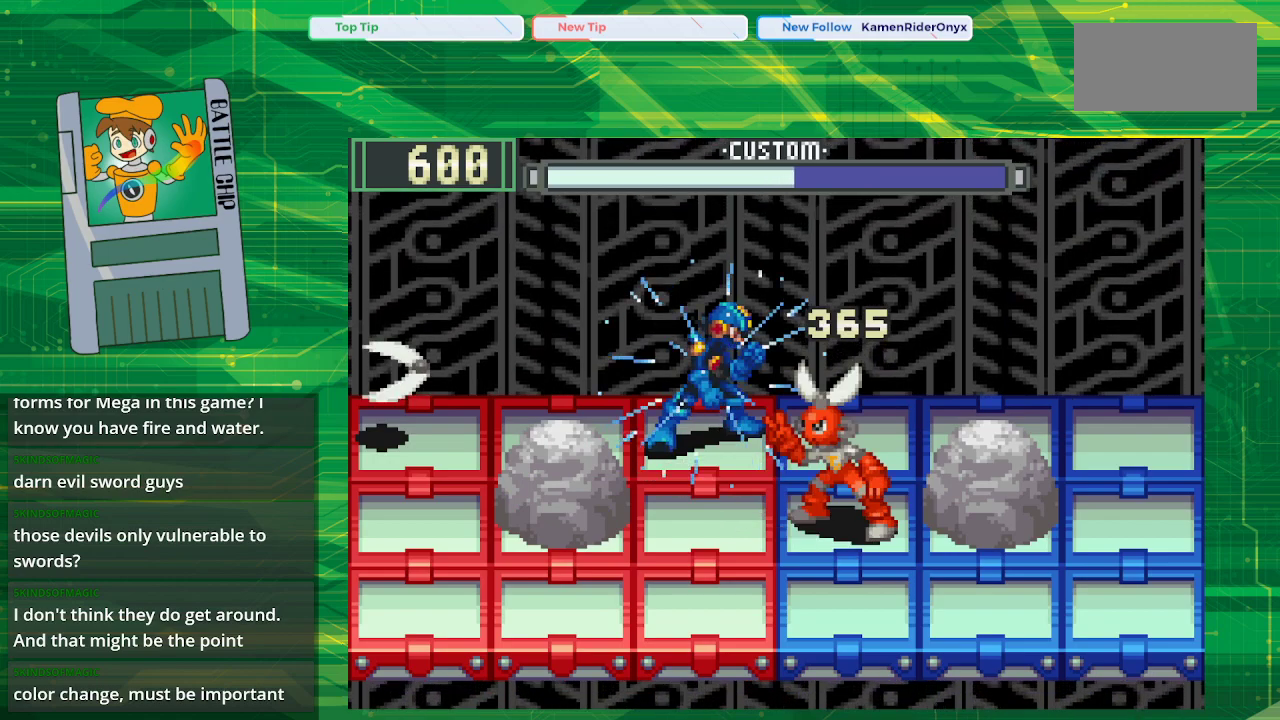
{"buttons": ["B"], "events": [[200, "DPAD_DOWN", "down"], [317, "DPAD_DOWN", "up"], [350, "B", "up"], [467, "B", "down"]]}
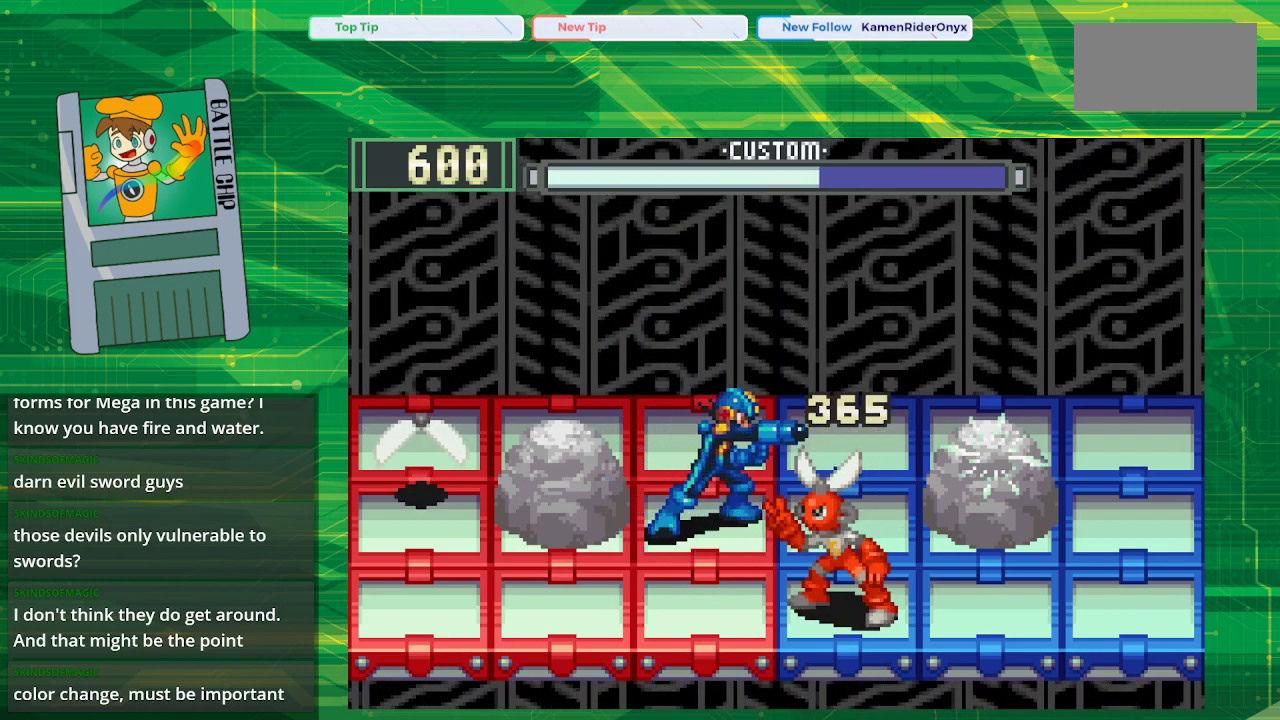
{"buttons": [], "events": [[17, "B", "up"], [83, "B", "down"], [167, "B", "up"], [267, "B", "down"], [300, "DPAD_DOWN", "down"], [417, "B", "up"], [433, "DPAD_DOWN", "up"]]}
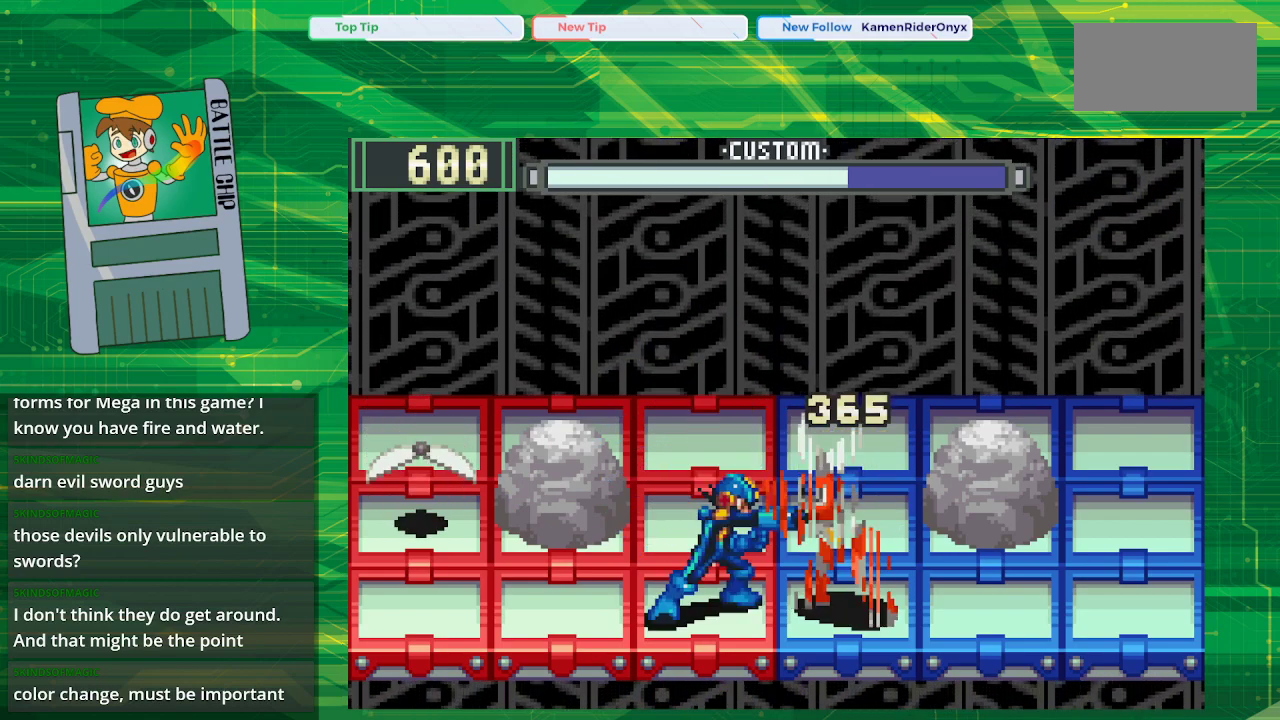
{"buttons": [], "events": [[17, "B", "down"], [150, "B", "up"], [183, "B", "down"], [283, "B", "up"], [417, "B", "down"], [500, "B", "up"]]}
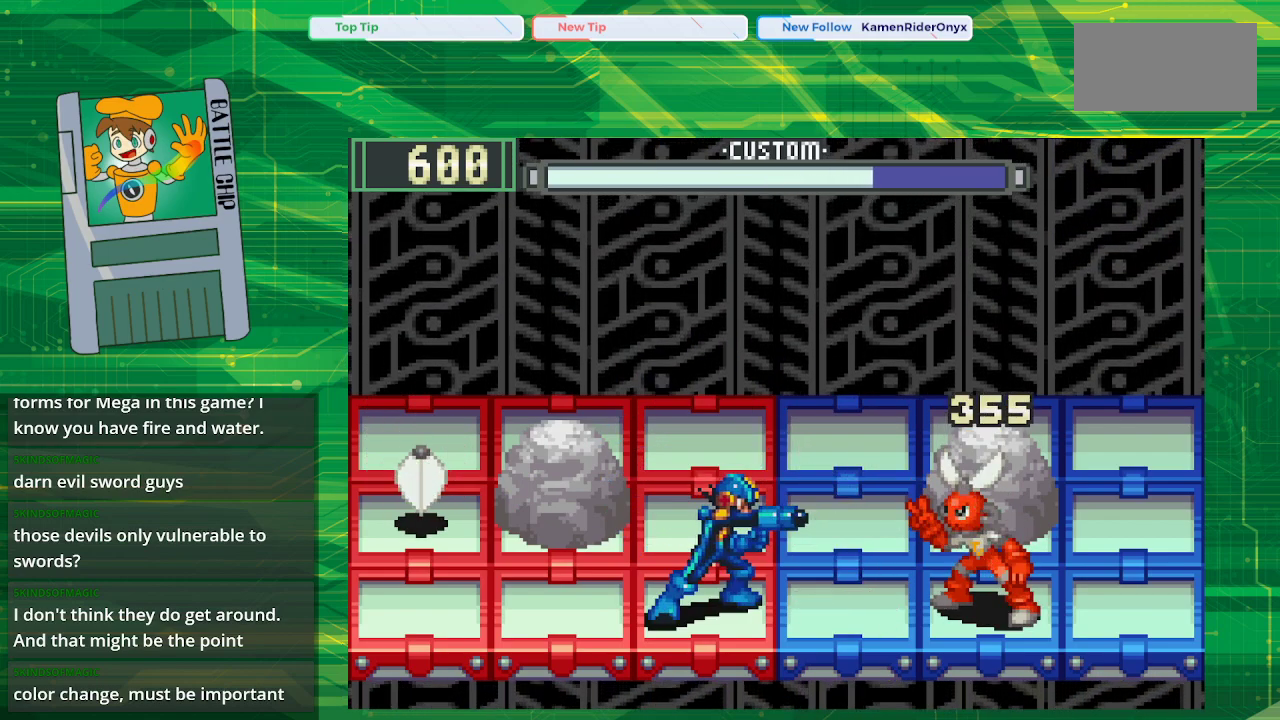
{"buttons": [], "events": [[100, "B", "down"], [217, "B", "up"], [333, "B", "down"], [433, "B", "up"]]}
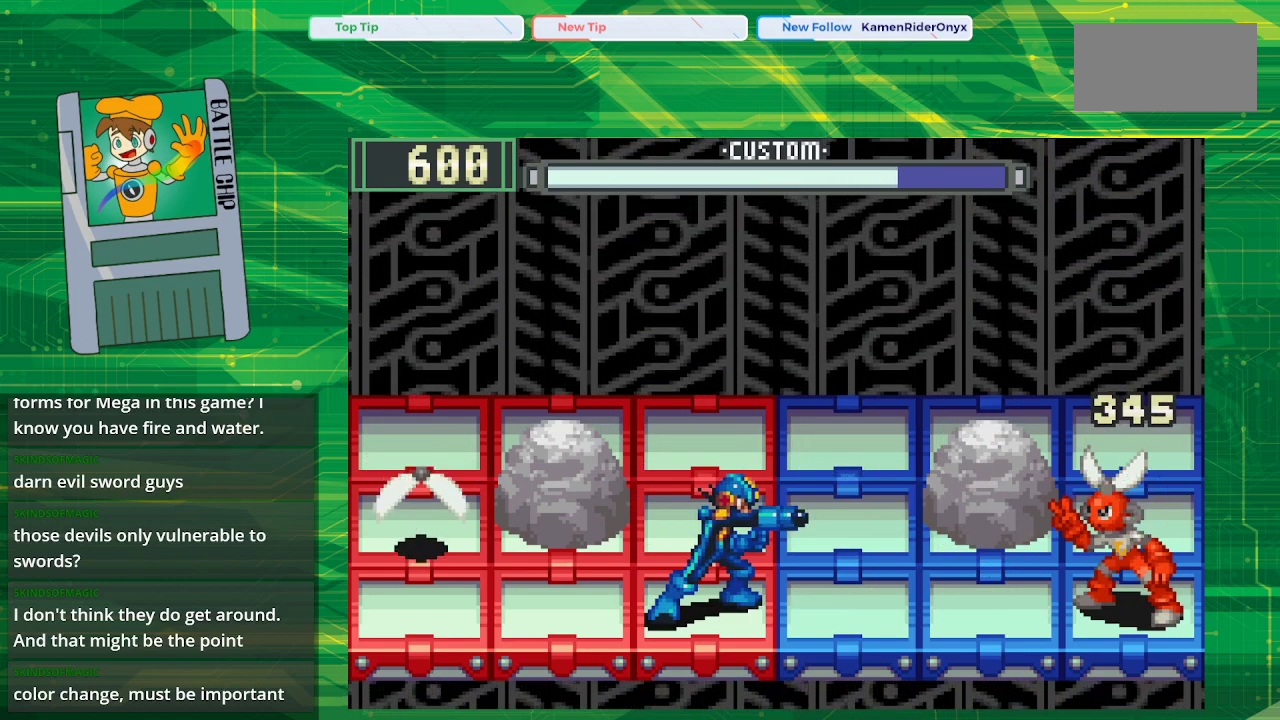
{"buttons": [], "events": [[33, "B", "down"], [150, "B", "up"], [283, "B", "down"], [450, "B", "up"]]}
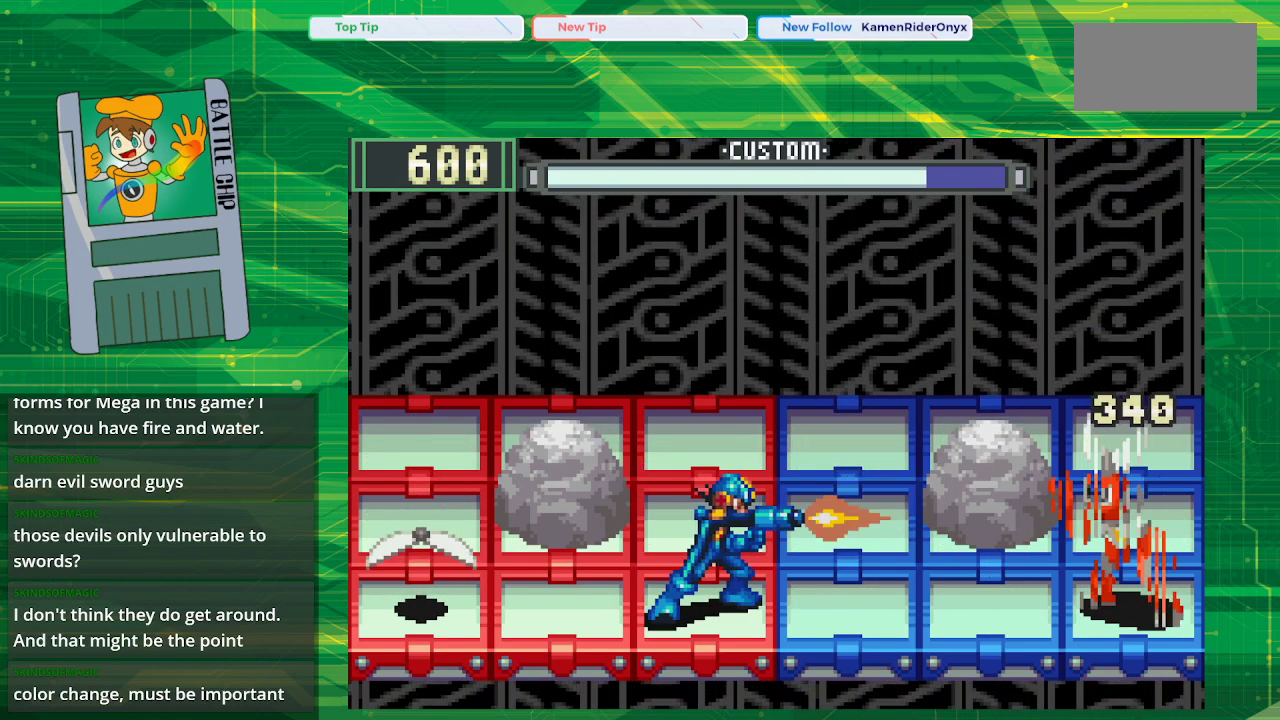
{"buttons": ["DPAD_UP"], "events": [[50, "B", "down"], [183, "B", "up"], [333, "B", "down"], [433, "B", "up"], [500, "DPAD_UP", "down"]]}
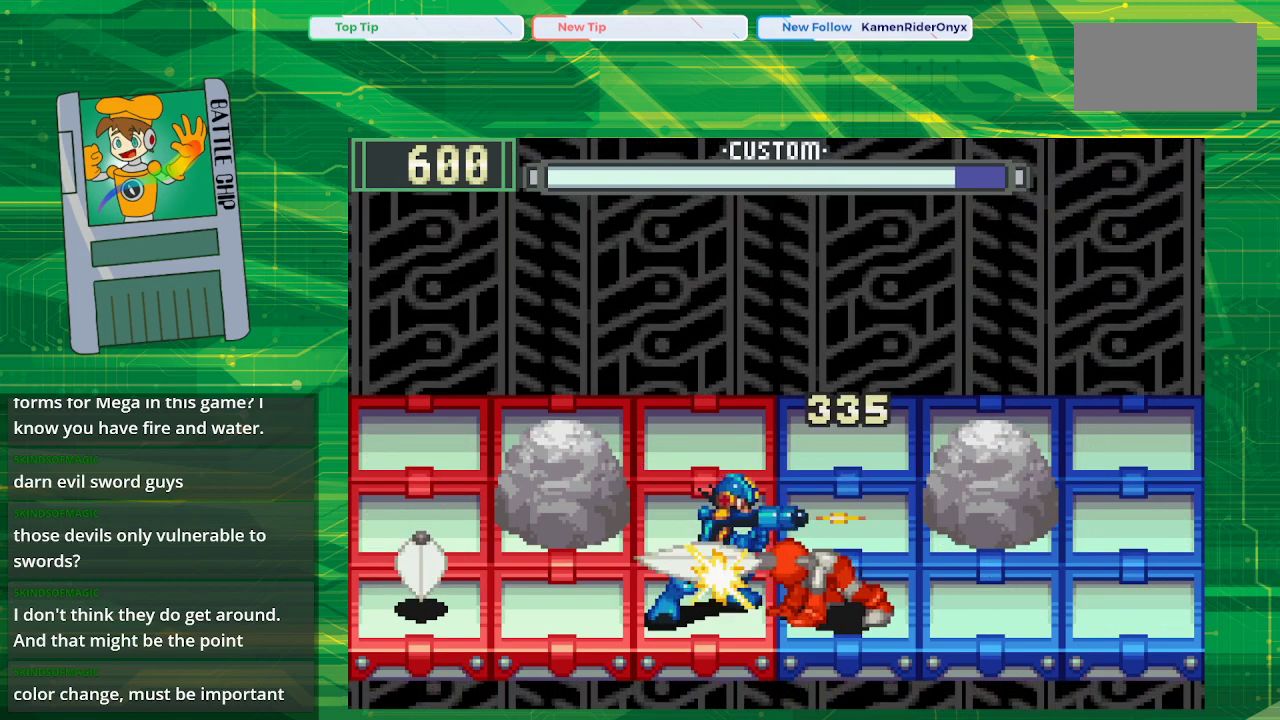
{"buttons": ["B"], "events": [[117, "B", "down"], [150, "DPAD_UP", "up"], [317, "B", "up"], [383, "B", "down"]]}
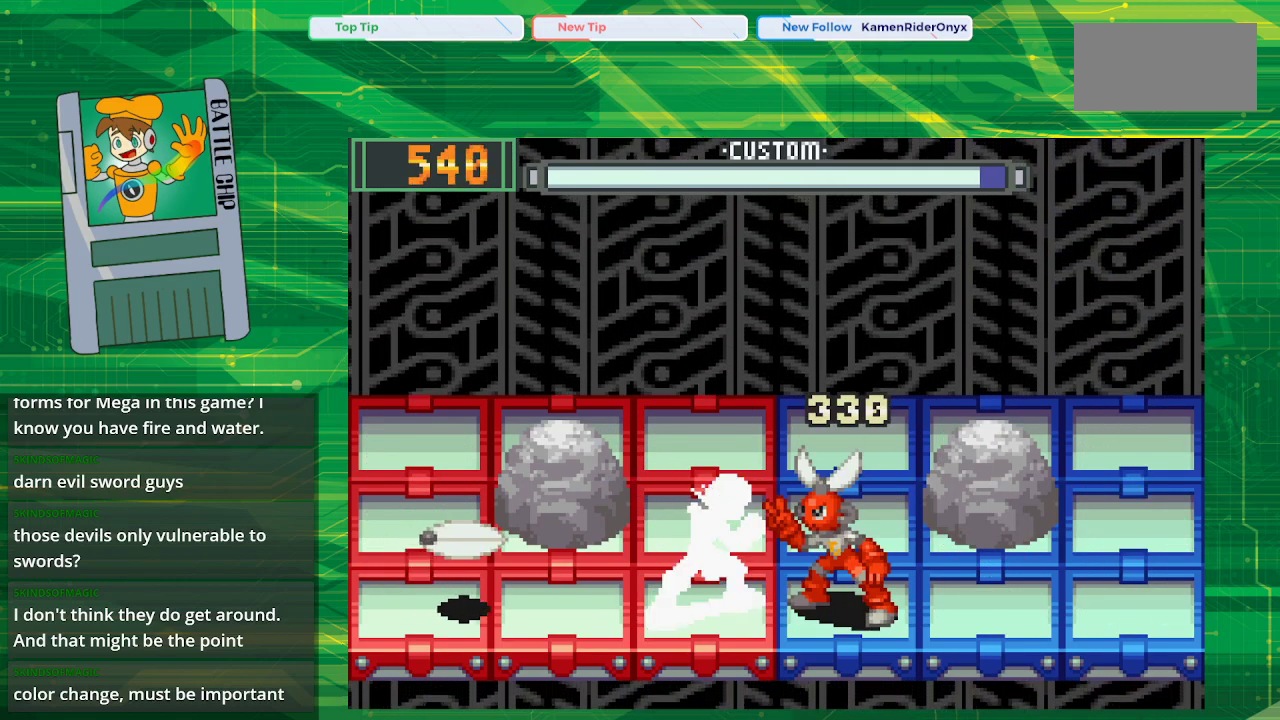
{"buttons": ["B"], "events": [[33, "B", "up"], [117, "B", "down"], [217, "B", "up"], [317, "B", "down"], [400, "B", "up"], [483, "B", "down"]]}
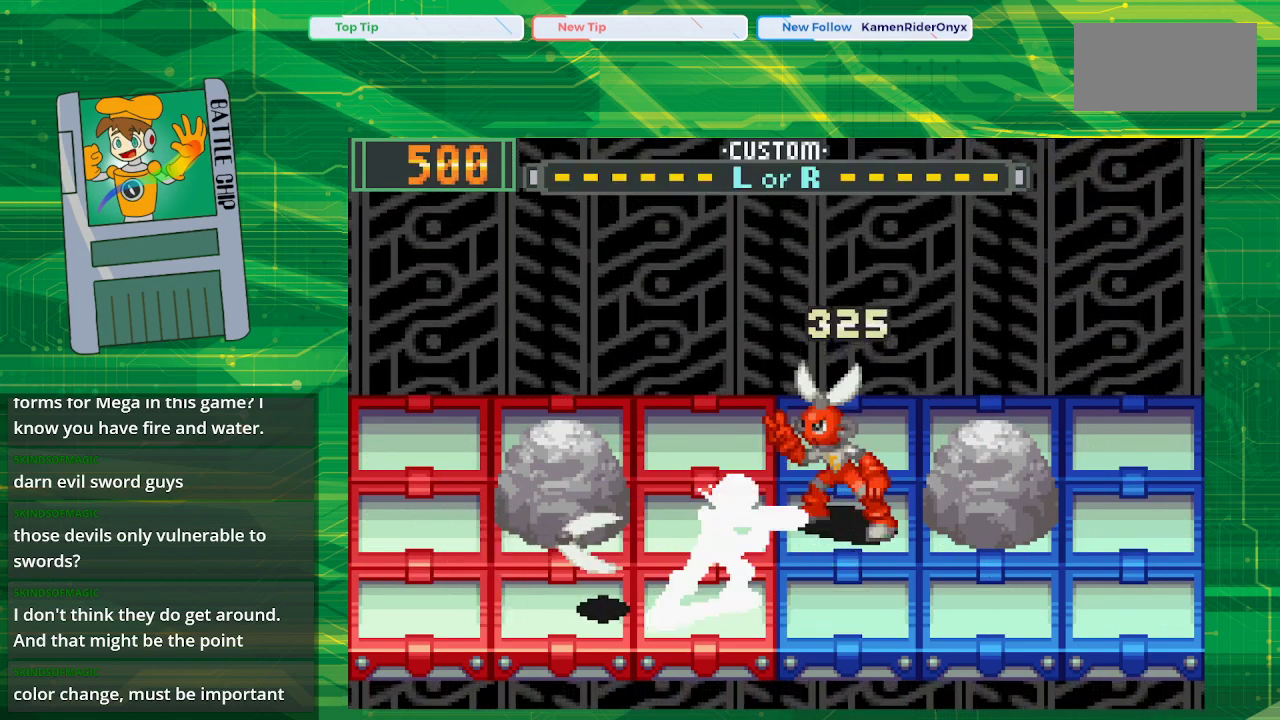
{"buttons": ["B"], "events": [[33, "DPAD_UP", "down"], [133, "B", "up"], [183, "DPAD_UP", "up"], [233, "B", "down"], [317, "B", "up"], [417, "B", "down"]]}
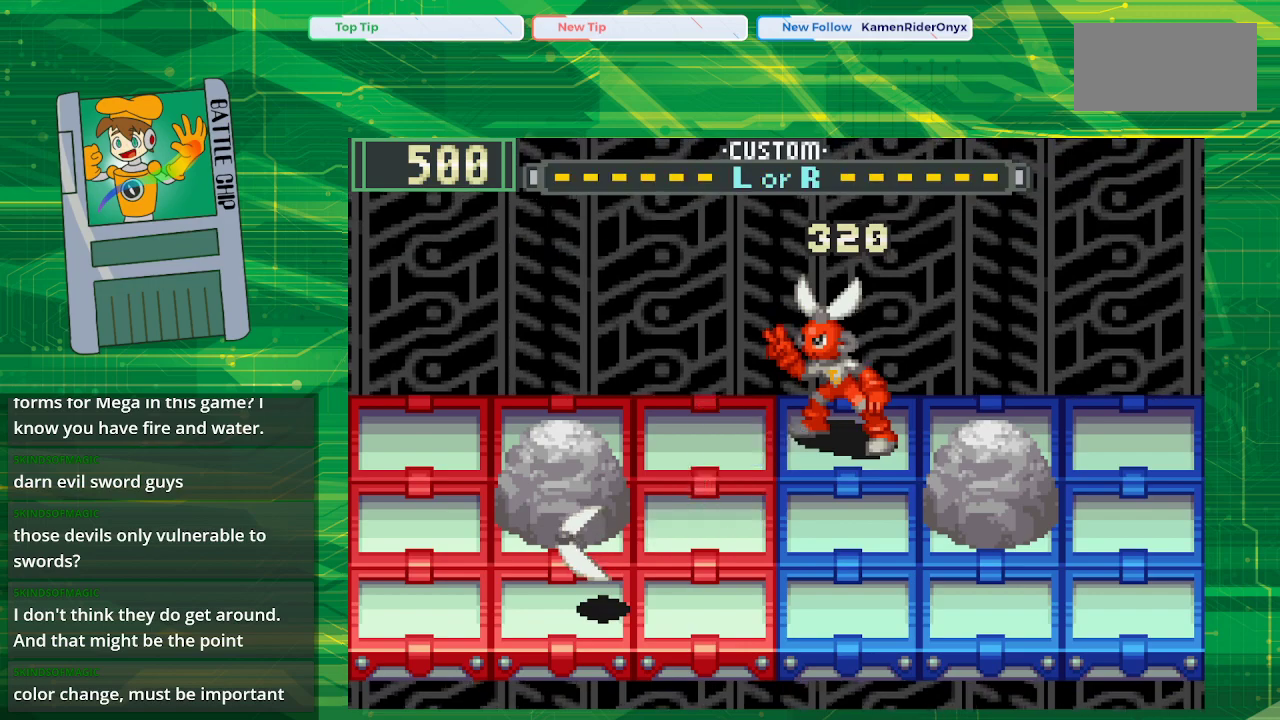
{"buttons": [], "events": [[33, "B", "up"], [117, "B", "down"], [183, "B", "up"], [267, "DPAD_UP", "down"], [367, "B", "down"], [400, "DPAD_UP", "up"], [500, "B", "up"]]}
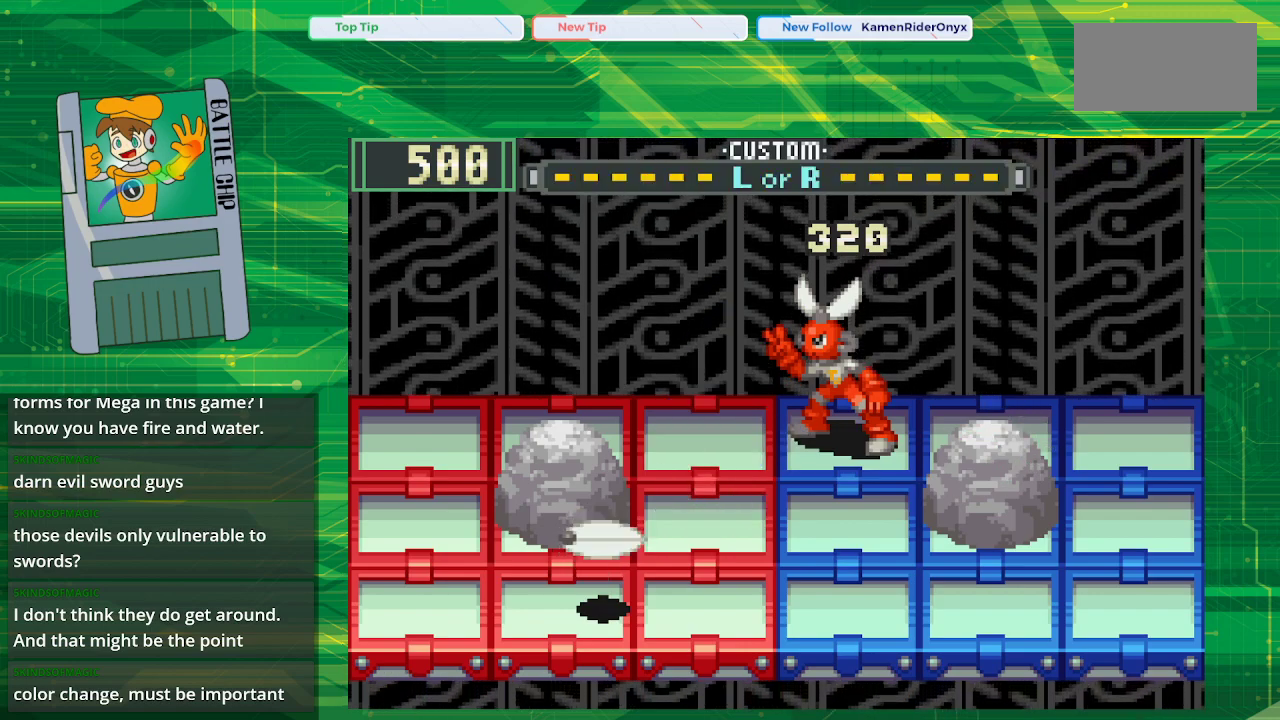
{"buttons": [], "events": [[67, "B", "down"], [183, "B", "up"], [217, "DPAD_LEFT", "down"], [250, "B", "down"], [367, "B", "up"], [367, "DPAD_LEFT", "up"]]}
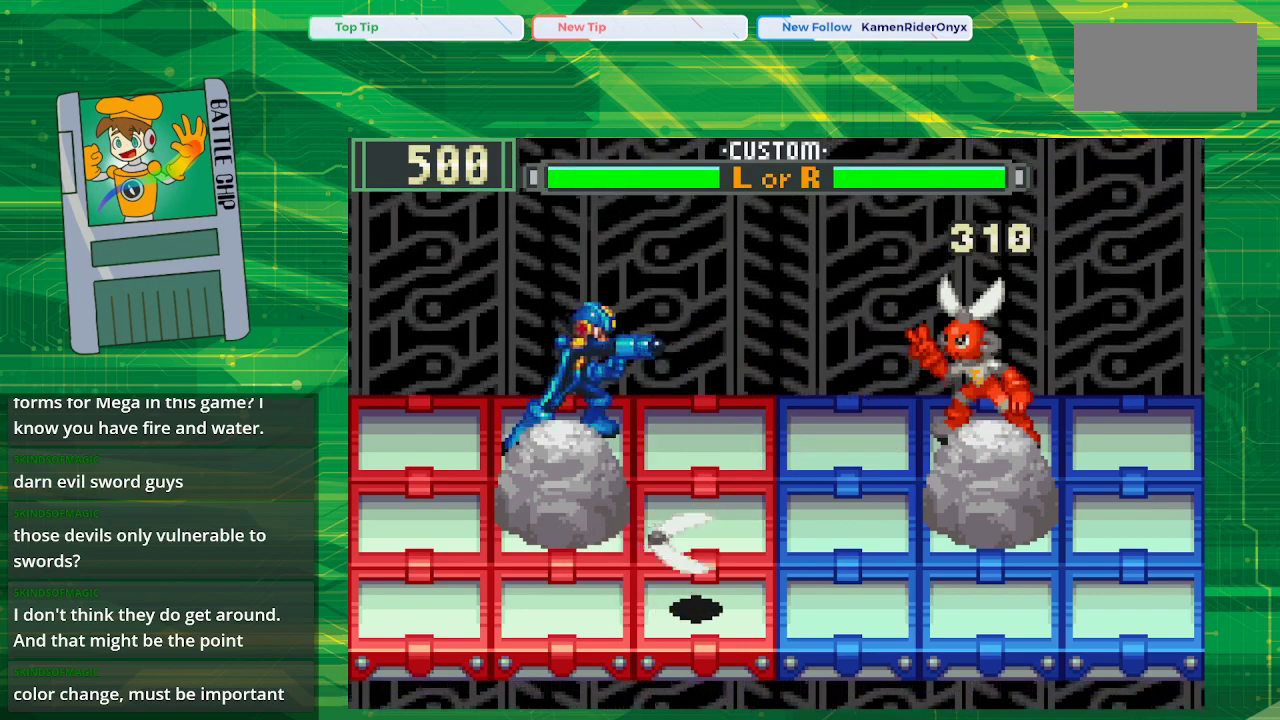
{"buttons": [], "events": [[83, "B", "down"], [200, "B", "up"], [300, "B", "down"], [400, "B", "up"]]}
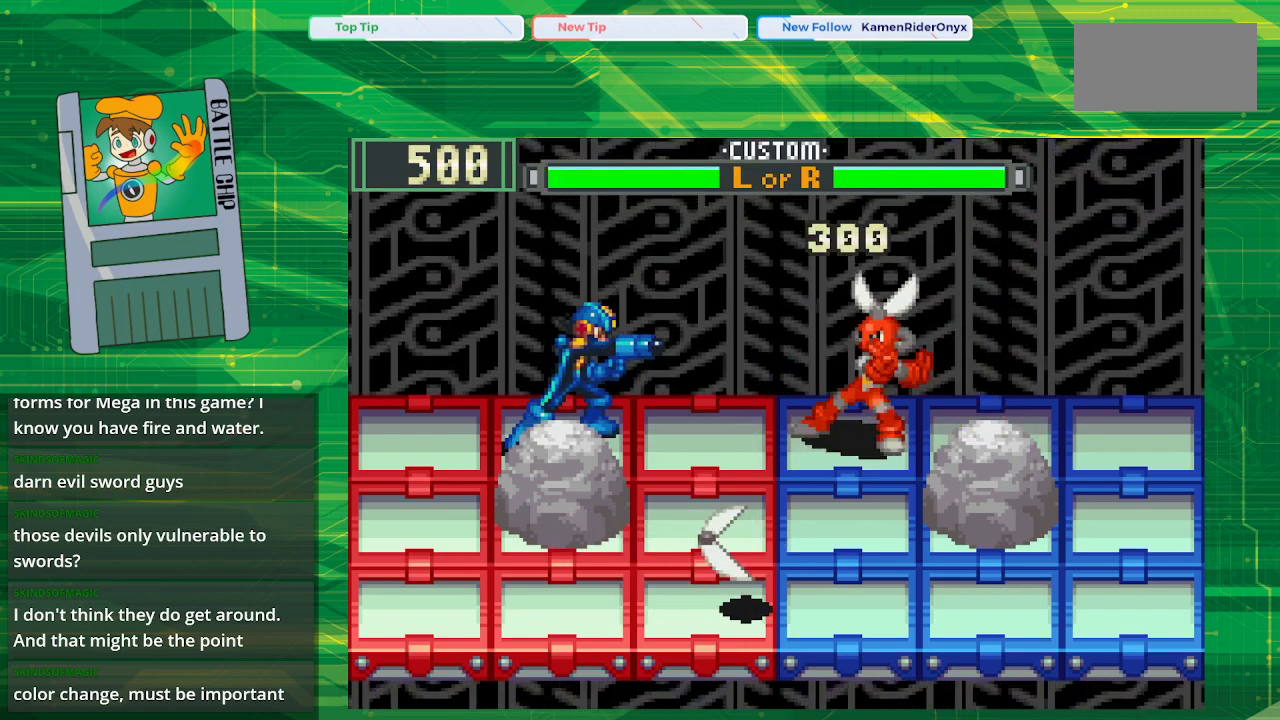
{"buttons": ["DPAD_LEFT"], "events": [[33, "B", "down"], [233, "B", "up"], [283, "B", "down"], [367, "DPAD_LEFT", "down"], [417, "B", "up"]]}
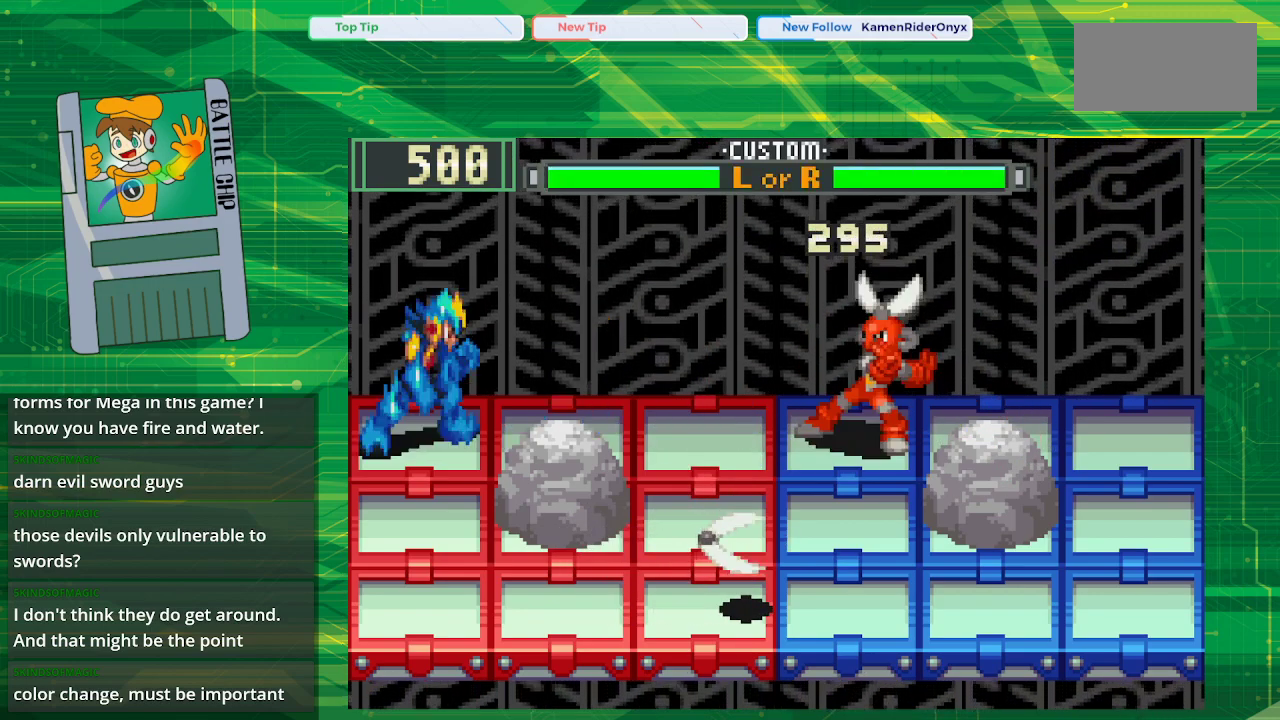
{"buttons": [], "events": [[67, "DPAD_LEFT", "up"], [250, "DPAD_DOWN", "down"], [400, "DPAD_DOWN", "up"]]}
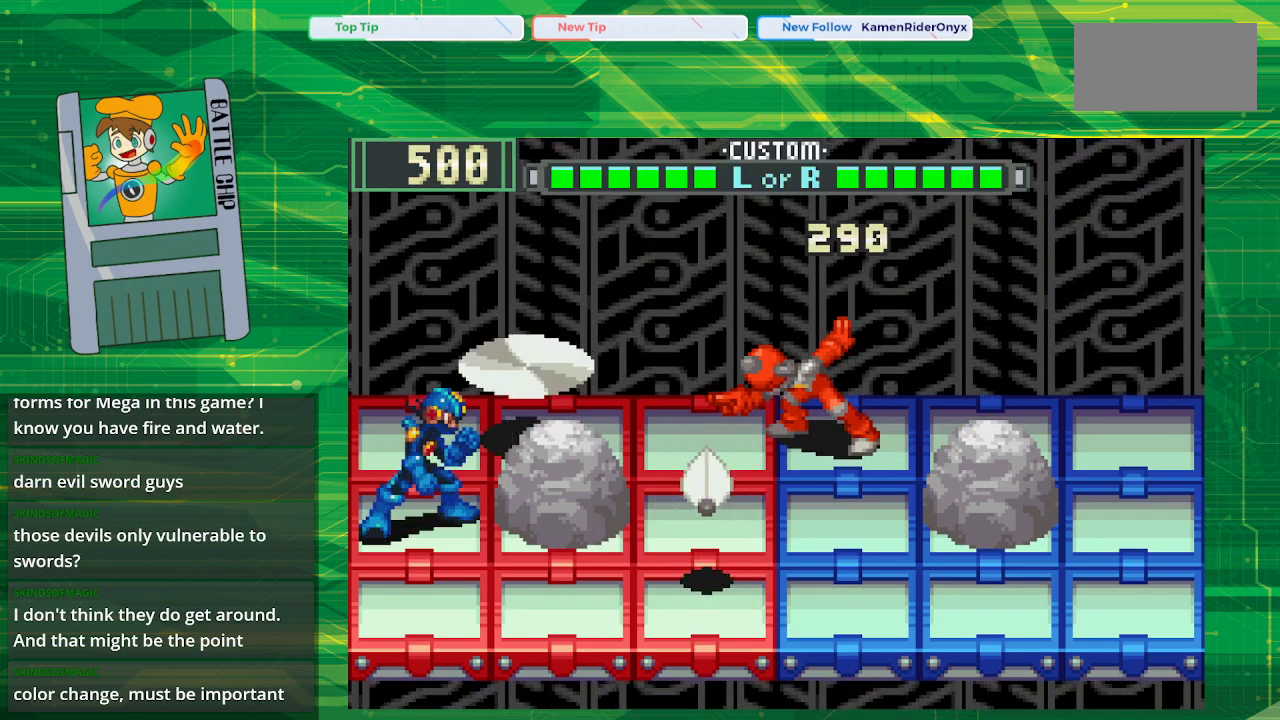
{"buttons": [], "events": []}
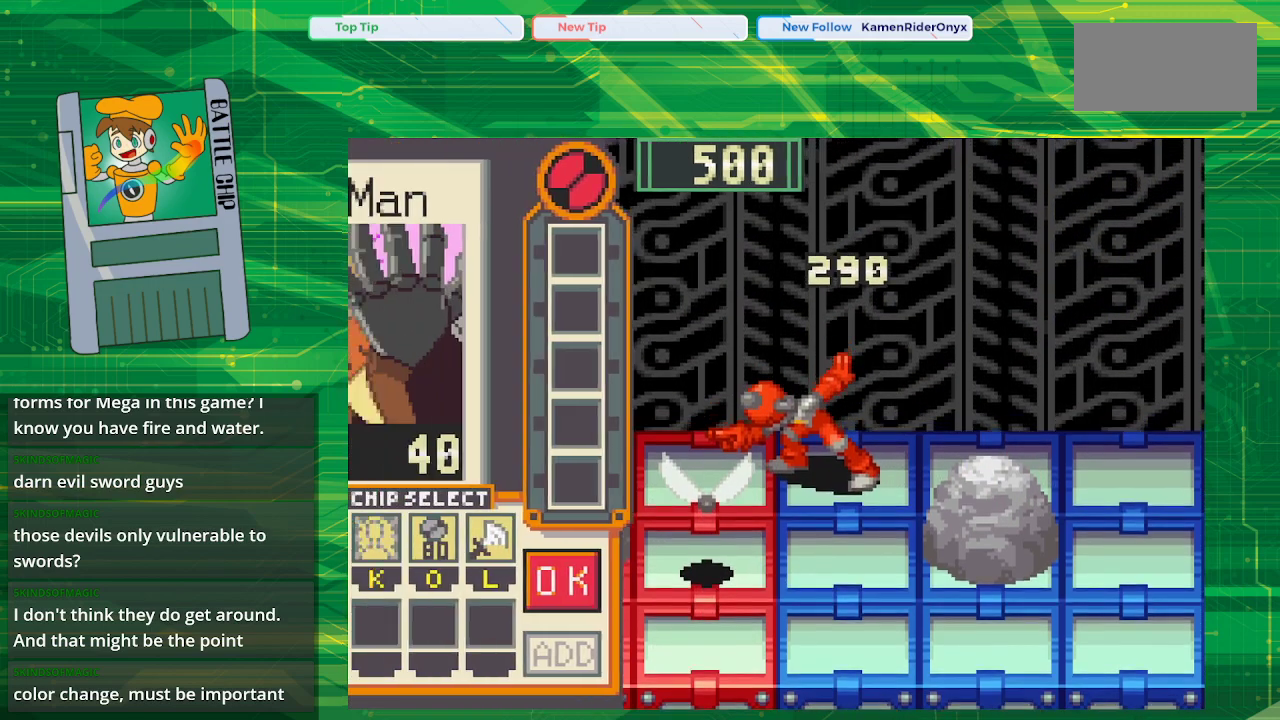
{"buttons": [], "events": []}
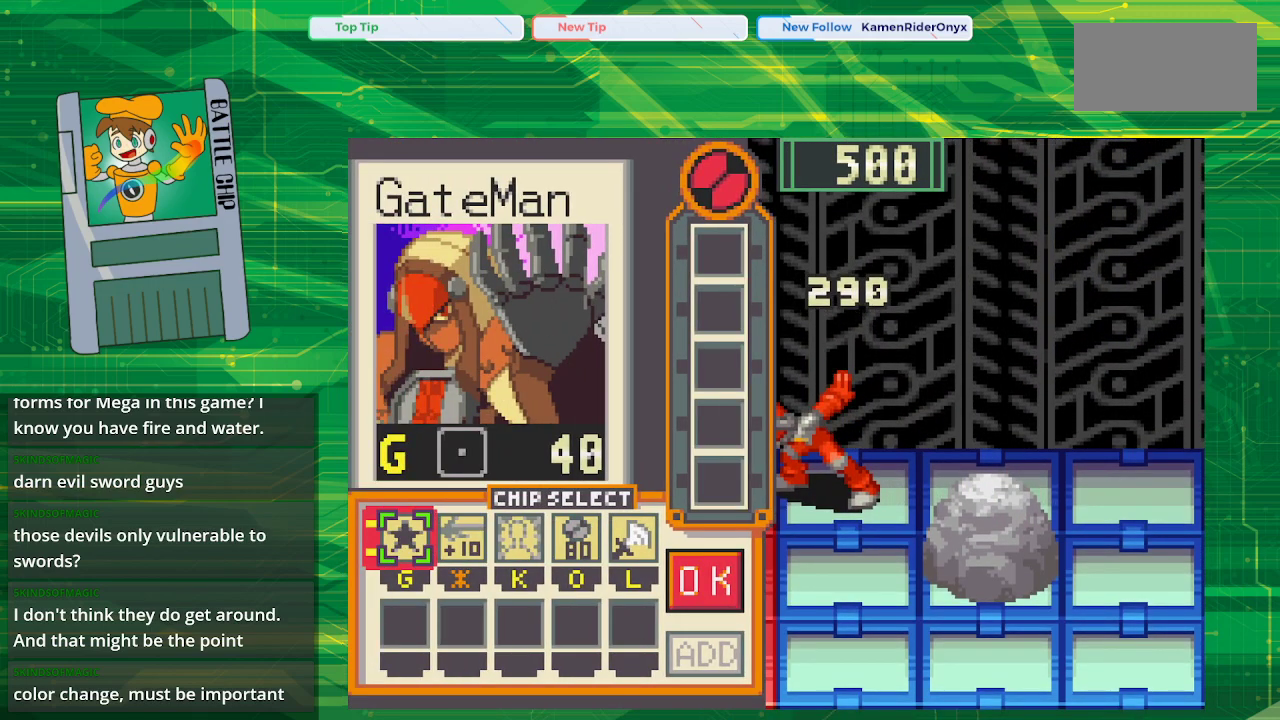
{"buttons": [], "events": []}
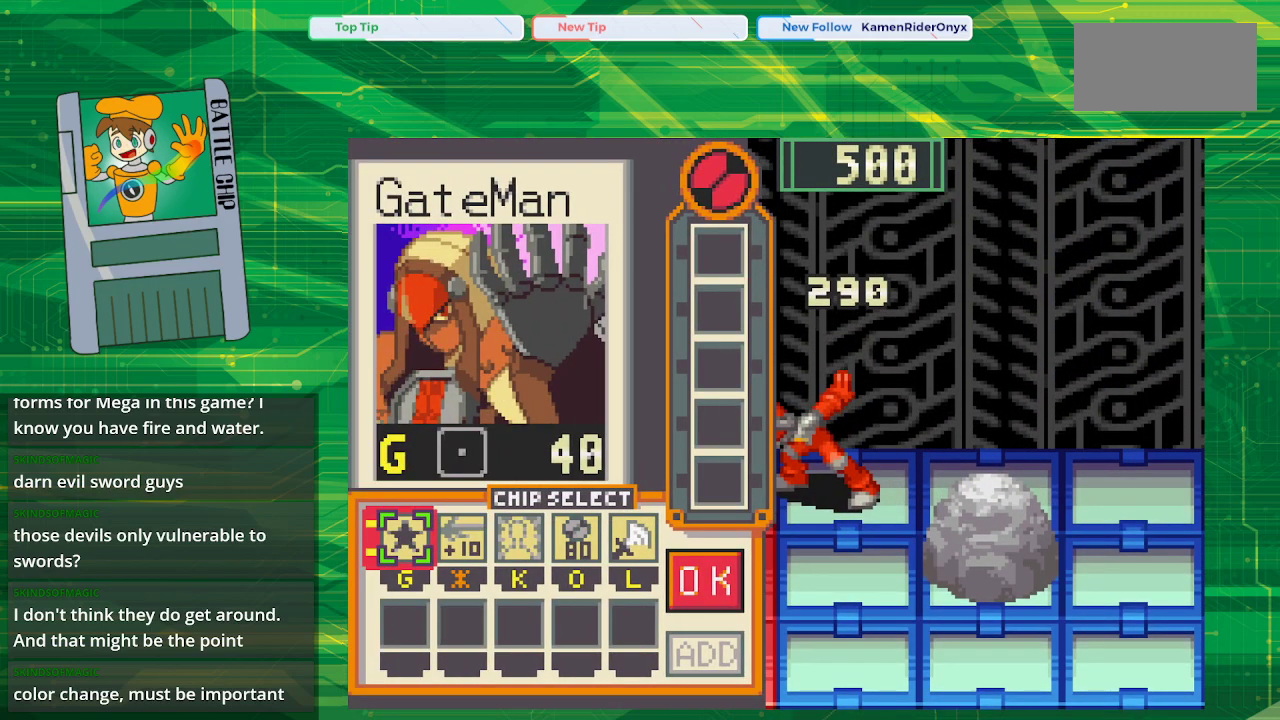
{"buttons": [], "events": []}
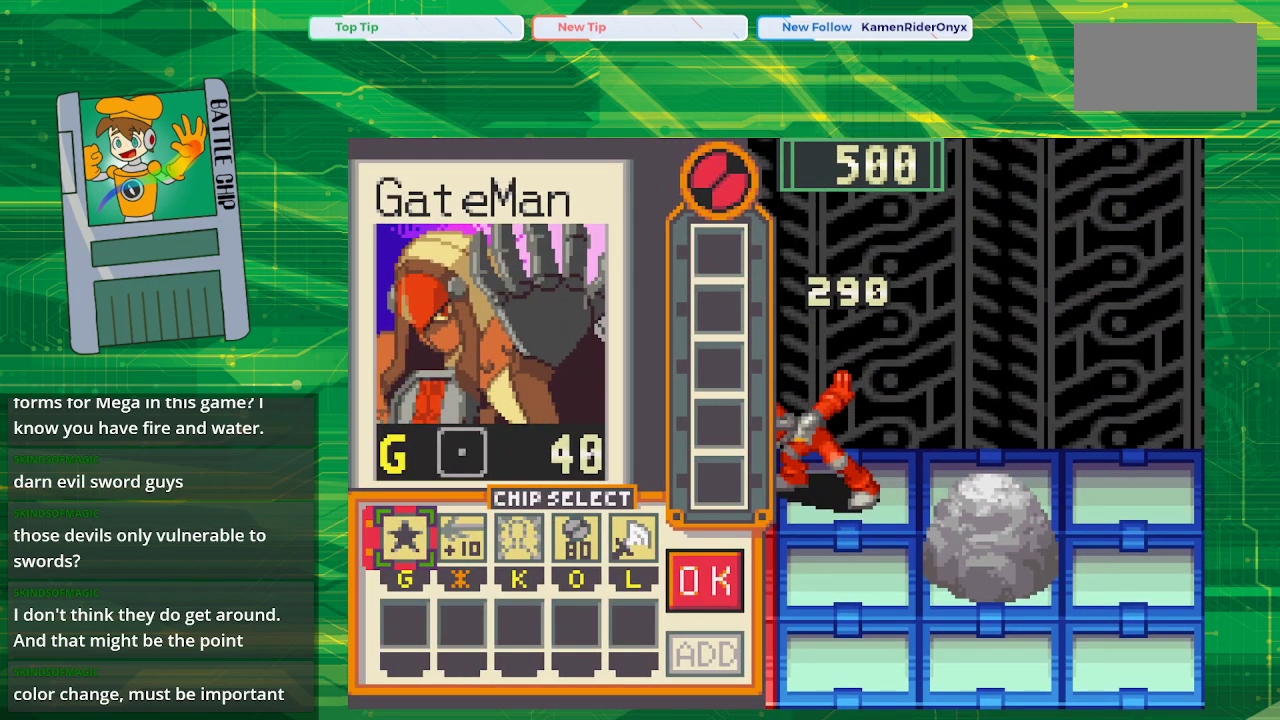
{"buttons": [], "events": []}
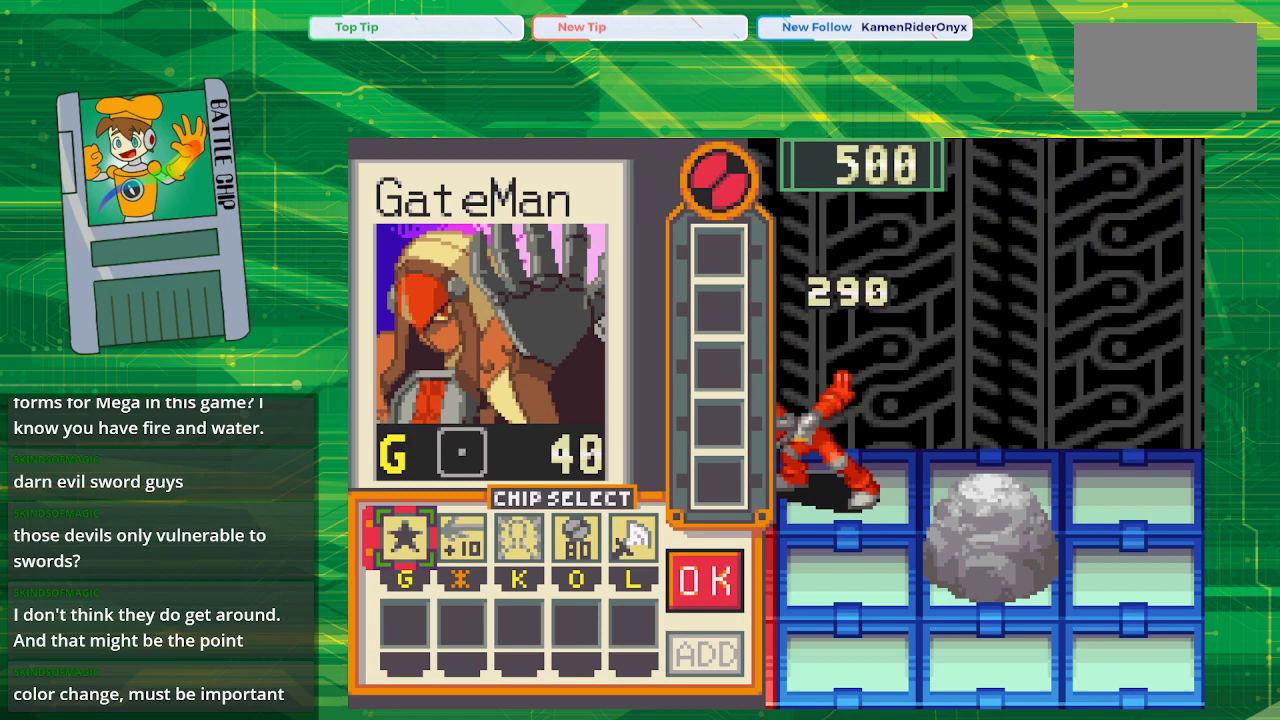
{"buttons": [], "events": [[367, "DPAD_RIGHT", "down"], [433, "DPAD_RIGHT", "up"]]}
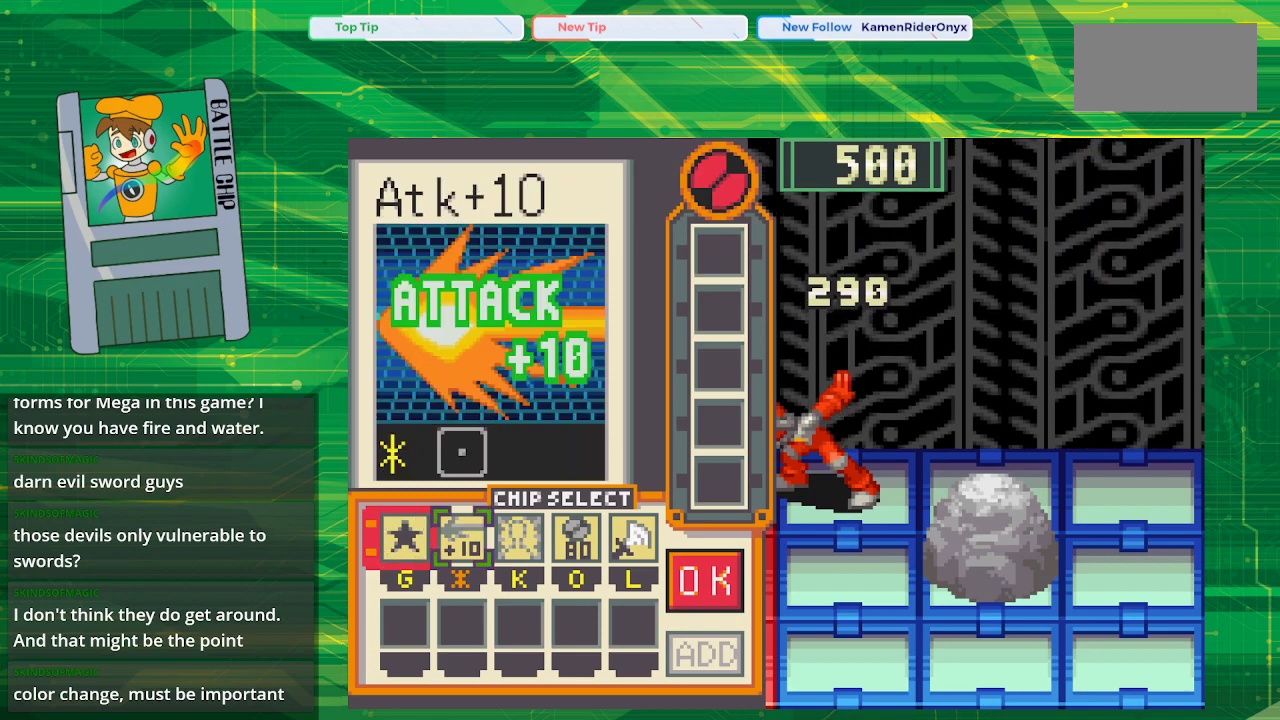
{"buttons": [], "events": [[50, "DPAD_RIGHT", "down"], [100, "DPAD_RIGHT", "up"], [233, "DPAD_RIGHT", "down"], [333, "DPAD_RIGHT", "up"]]}
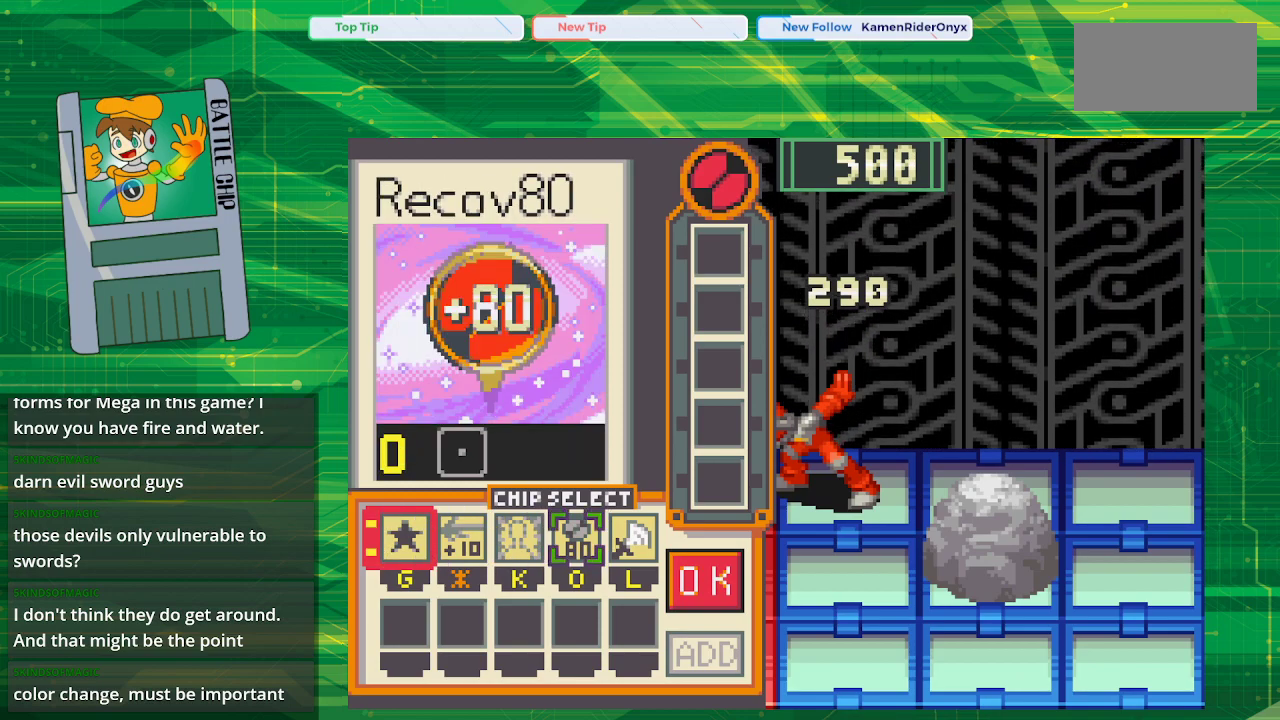
{"buttons": [], "events": []}
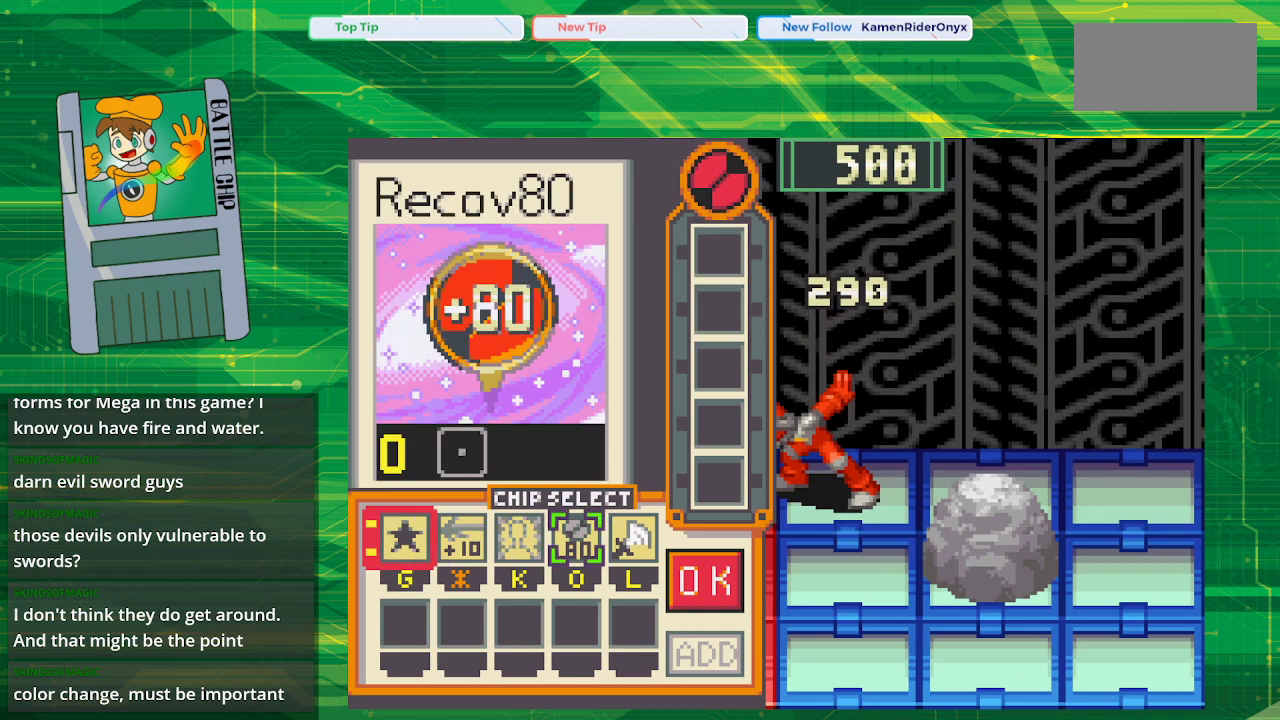
{"buttons": [], "events": []}
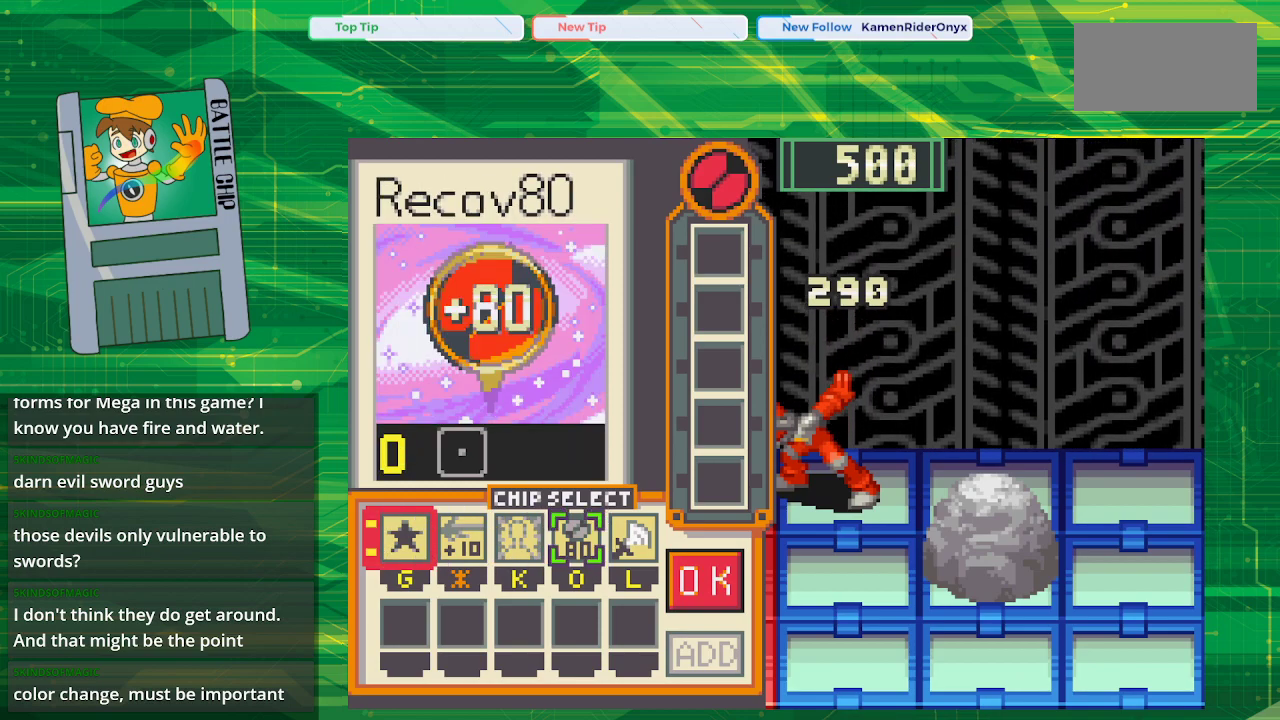
{"buttons": [], "events": [[383, "A", "down"], [500, "A", "up"]]}
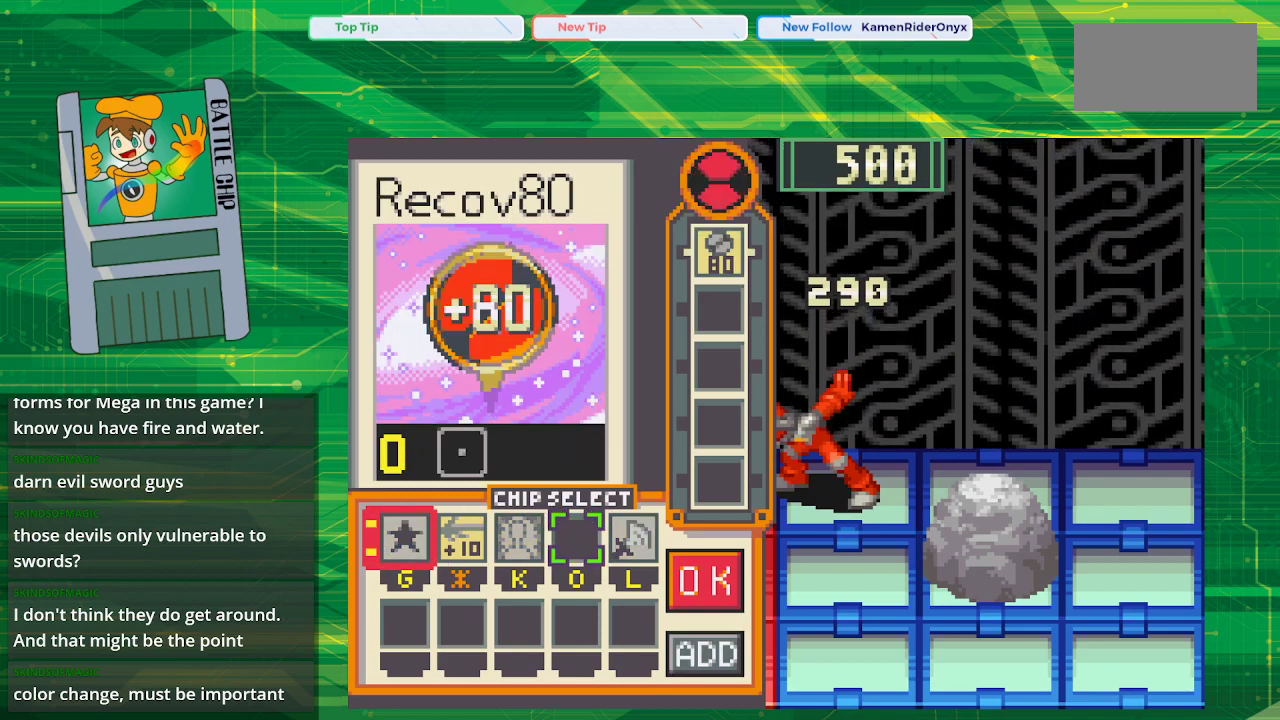
{"buttons": ["DPAD_RIGHT"], "events": [[250, "DPAD_RIGHT", "down"], [333, "DPAD_RIGHT", "up"], [433, "DPAD_RIGHT", "down"]]}